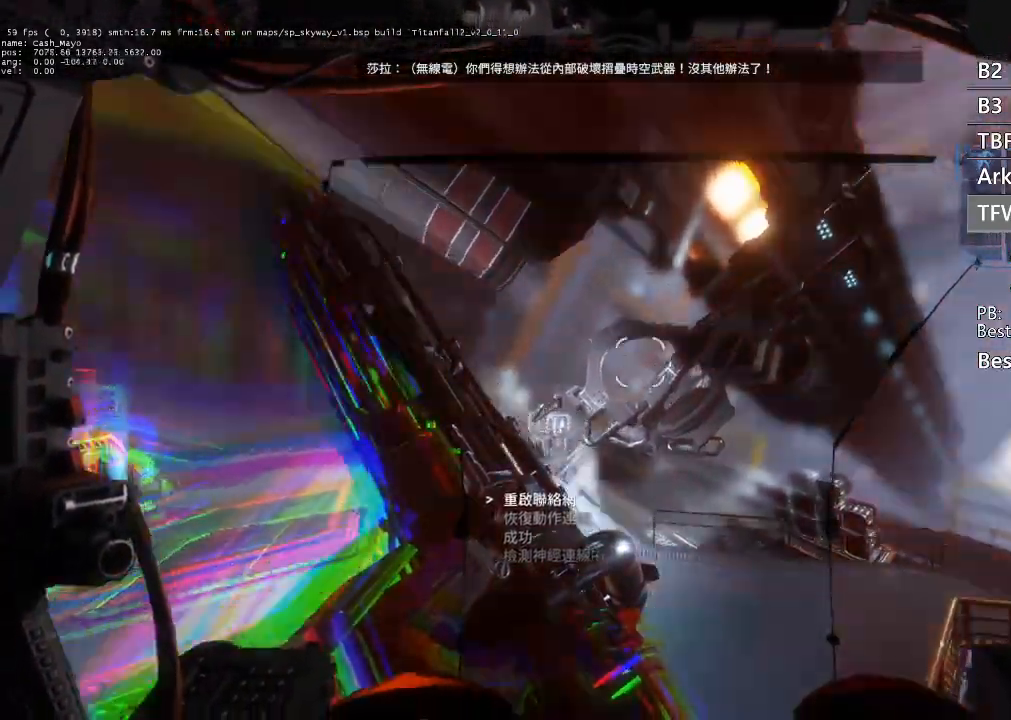
Gameplay with a controller (Xbox layout); each line is a JSON object with the inputs held at the frame after it. "events" lists button and stick changes between this image and that frame as [ms after this image, input, new state], when the widget could be followed in between.
{"buttons": [], "left_stick": "center", "right_stick": "center", "events": [[367, "R1", "down"], [467, "R1", "up"]]}
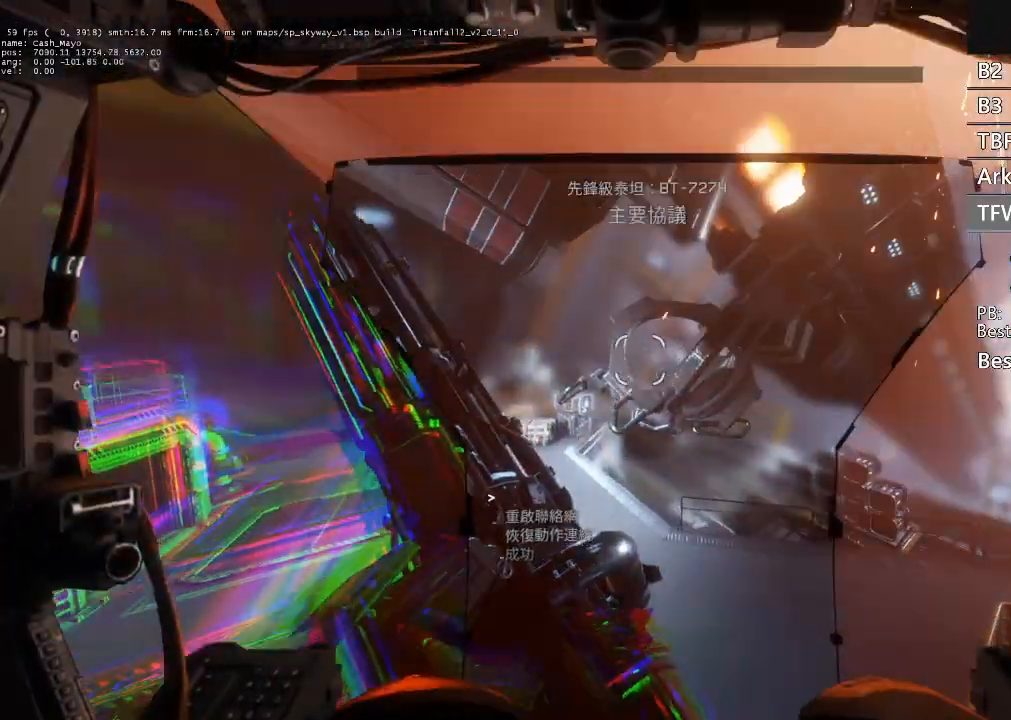
{"buttons": [], "left_stick": "center", "right_stick": "center", "events": []}
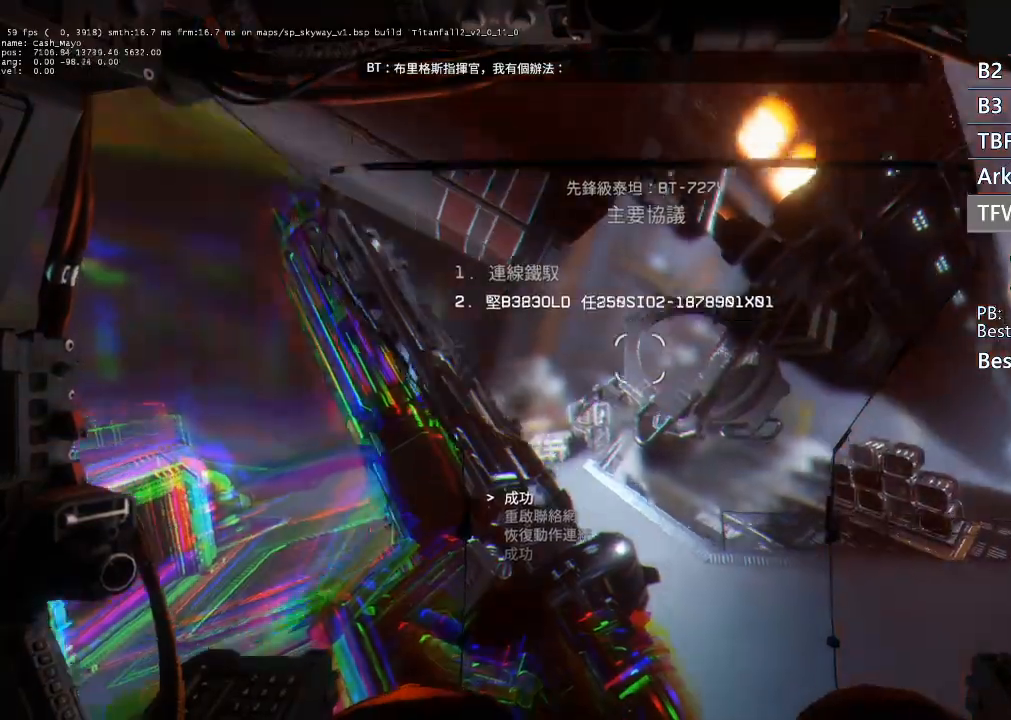
{"buttons": [], "left_stick": "center", "right_stick": "center", "events": []}
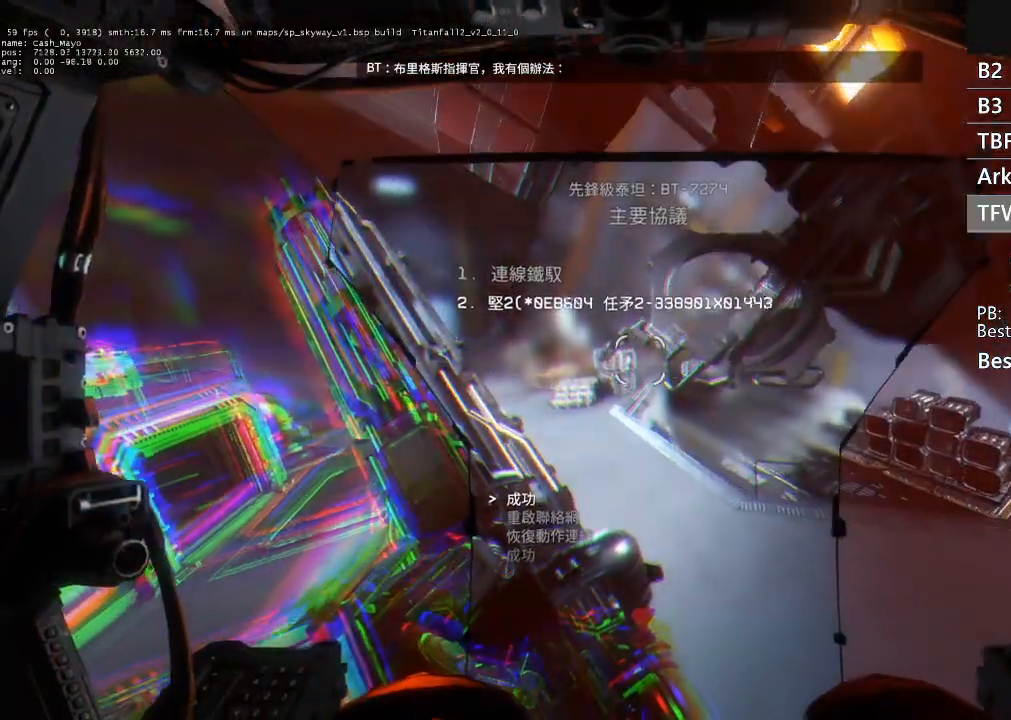
{"buttons": [], "left_stick": "center", "right_stick": "center", "events": []}
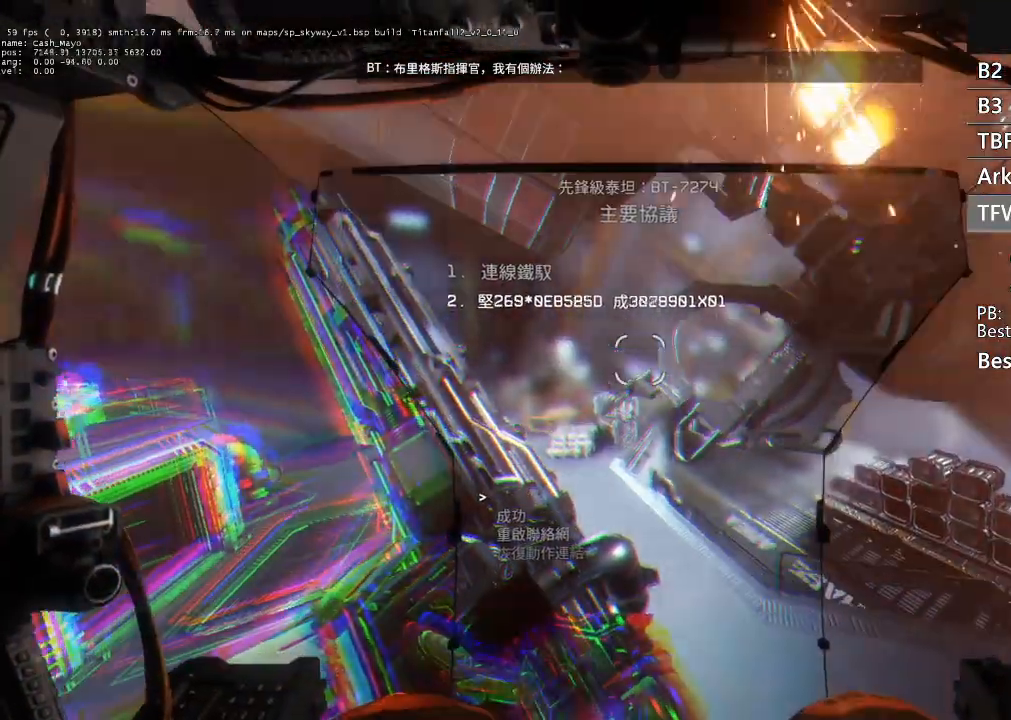
{"buttons": [], "left_stick": "center", "right_stick": "center", "events": [[33, "R2", "down"], [200, "R2", "up"]]}